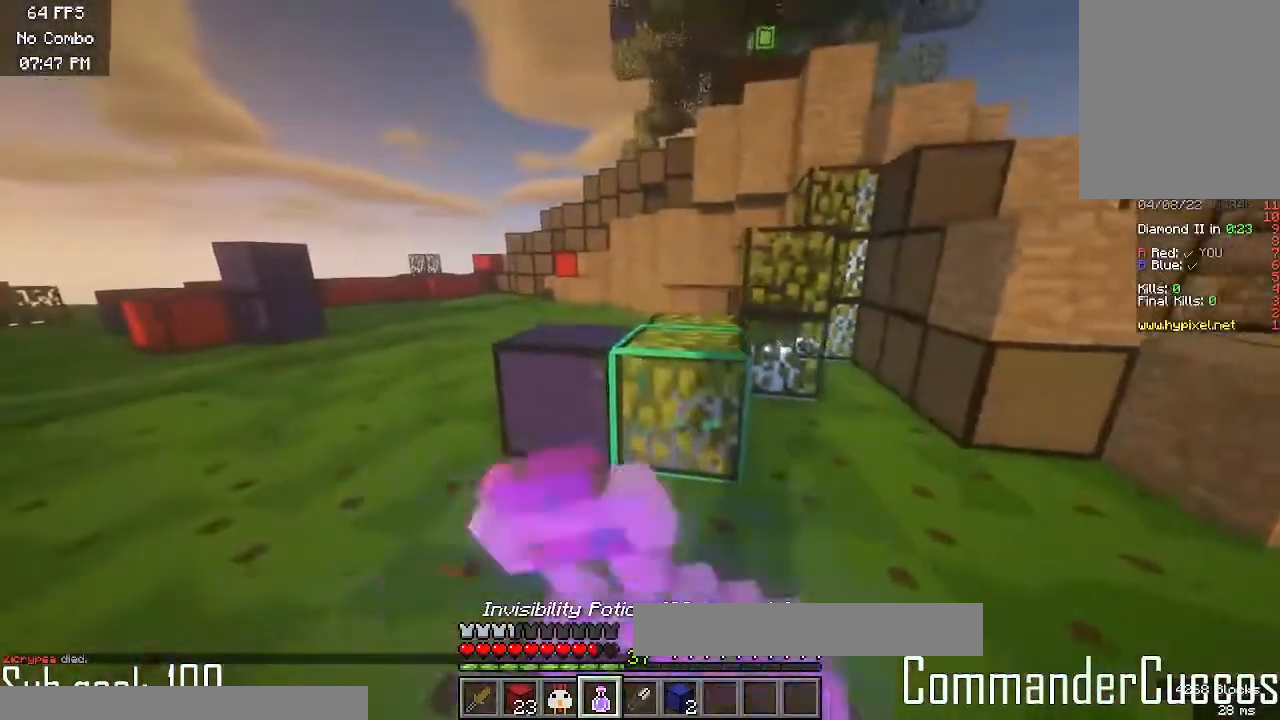
Gameplay with keyboard and mouse; each line is a JSON object with the keys and mouse buttons held at the frame after it. "events" lists presses ("down") and releases ("up") of "a", "d", "s", "w", "mouse_left" and "mouse_right" between this image and that frame as [ms after this image, input, new state], when the widget could be followed in between. "mouse_left", "mouse_right" = the "left", "right" buttons of the "mouse" list. No other keys are recorded. Fast repeated clicks can show as one long hold. Mouse movement is not recorded.
{"keys": ["w"], "mouse": [], "events": [[283, "a", "up"], [283, "mouse_left", "up"], [283, "mouse_right", "up"]]}
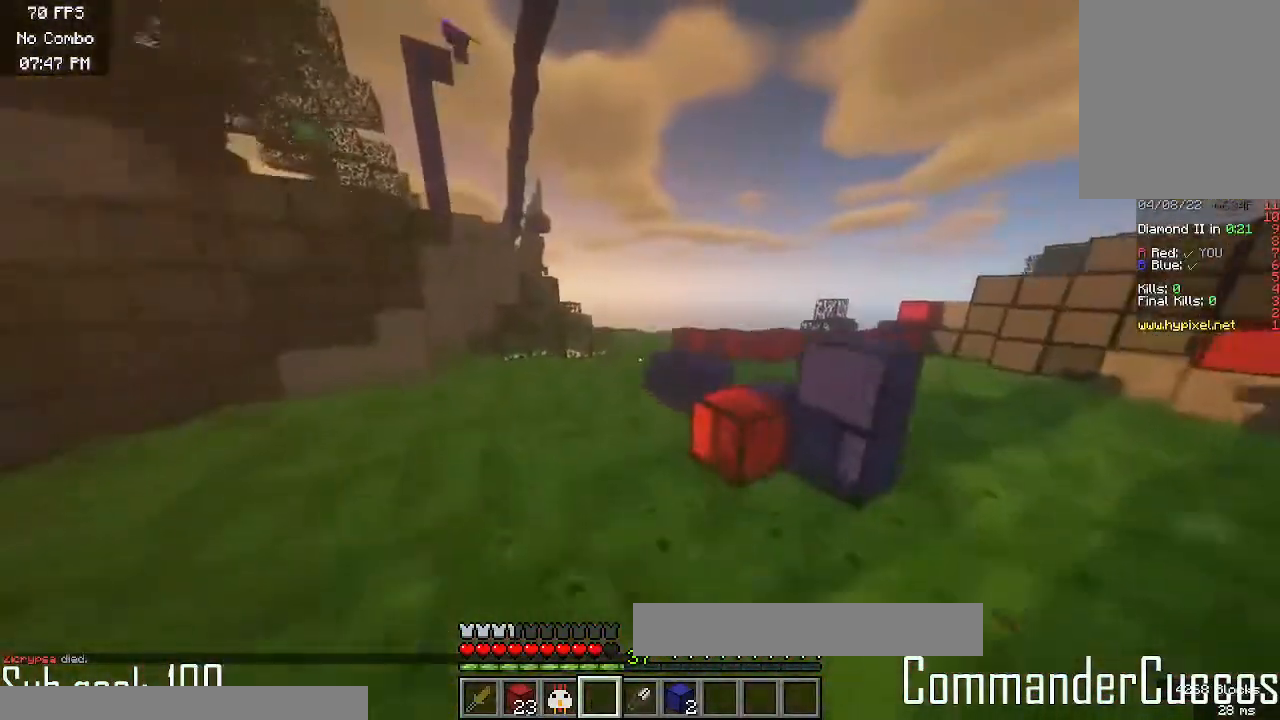
{"keys": ["w"], "mouse": [], "events": []}
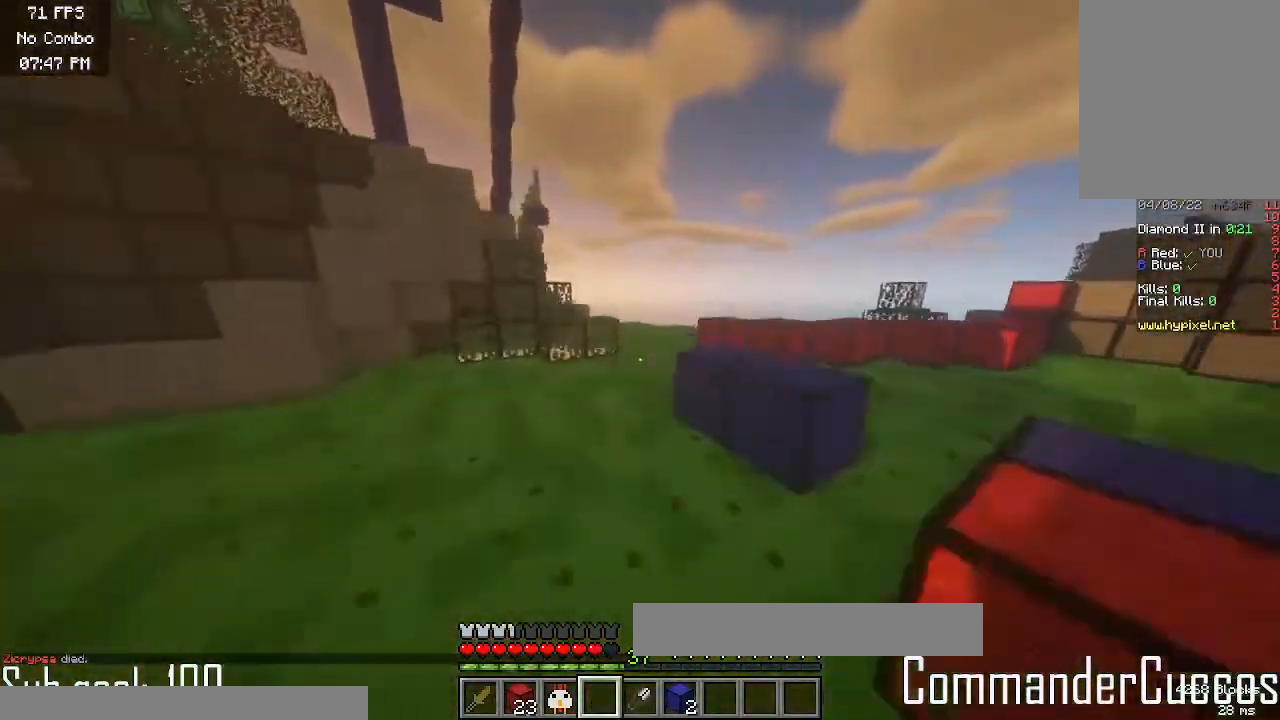
{"keys": ["w"], "mouse": [], "events": []}
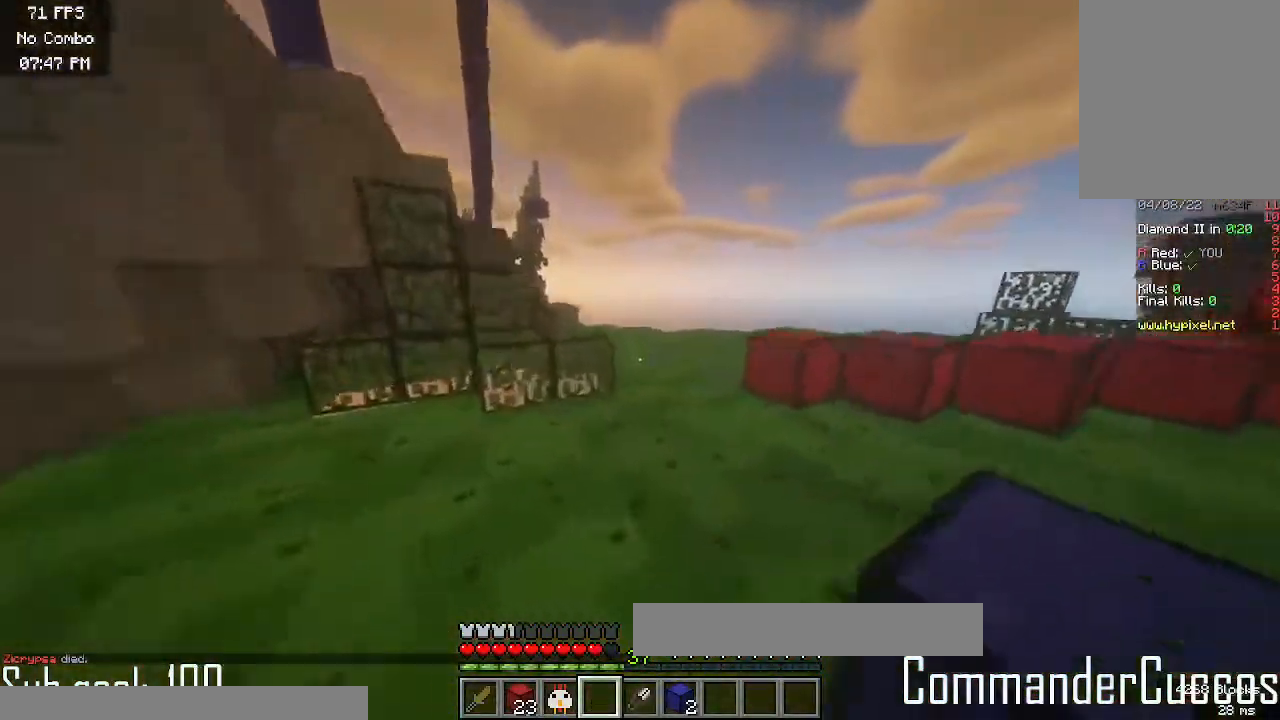
{"keys": ["w"], "mouse": [], "events": []}
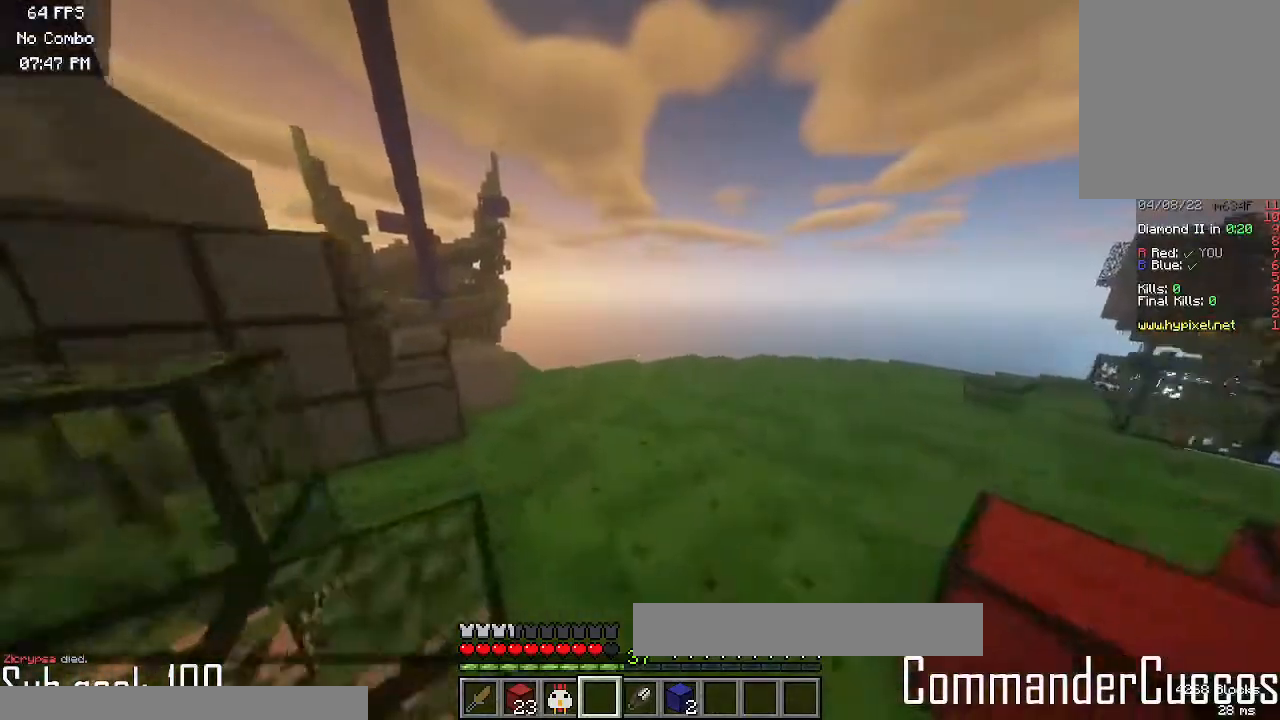
{"keys": ["a", "w"], "mouse": [], "events": [[450, "a", "down"]]}
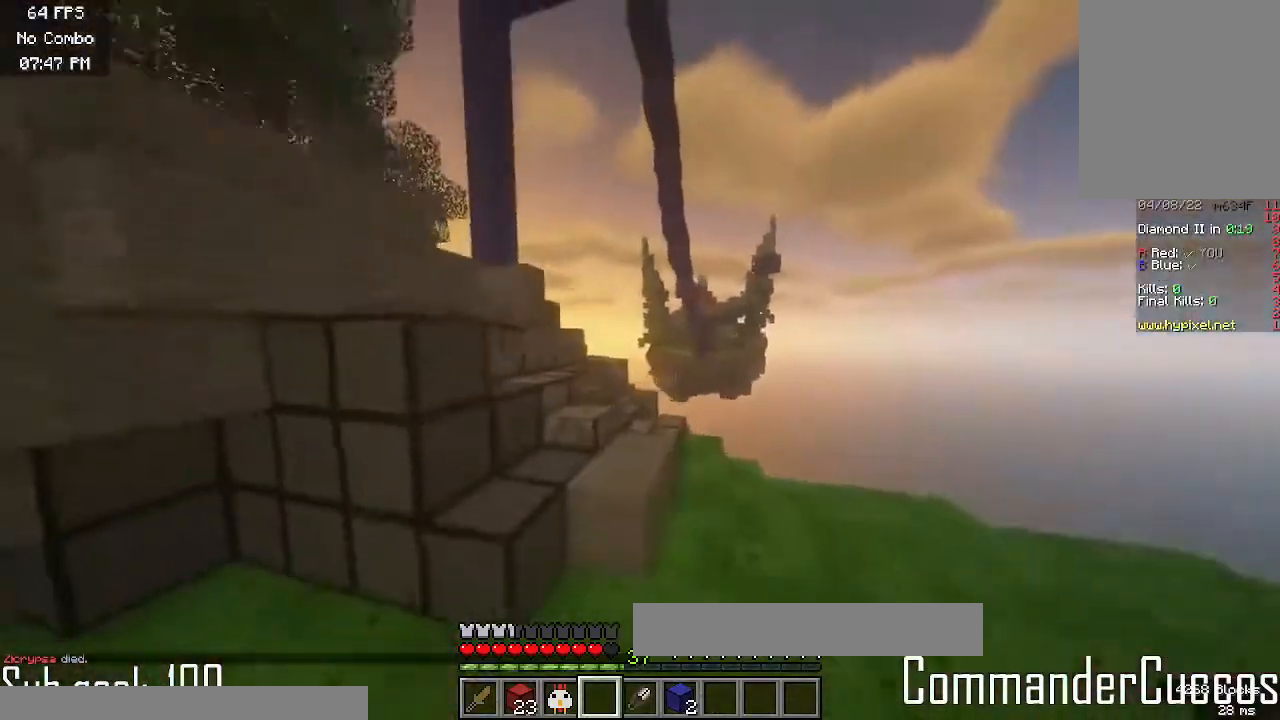
{"keys": ["w"], "mouse": [], "events": [[283, "a", "up"]]}
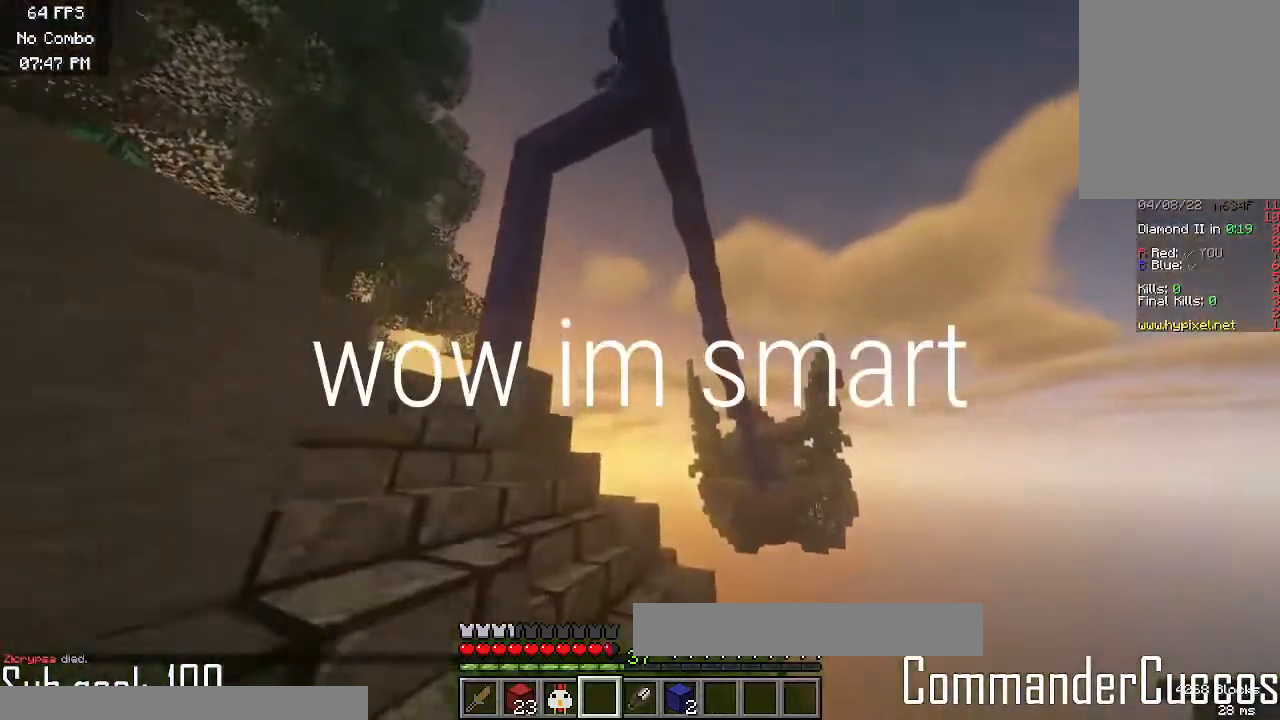
{"keys": ["a", "w"], "mouse": [], "events": [[100, "a", "down"]]}
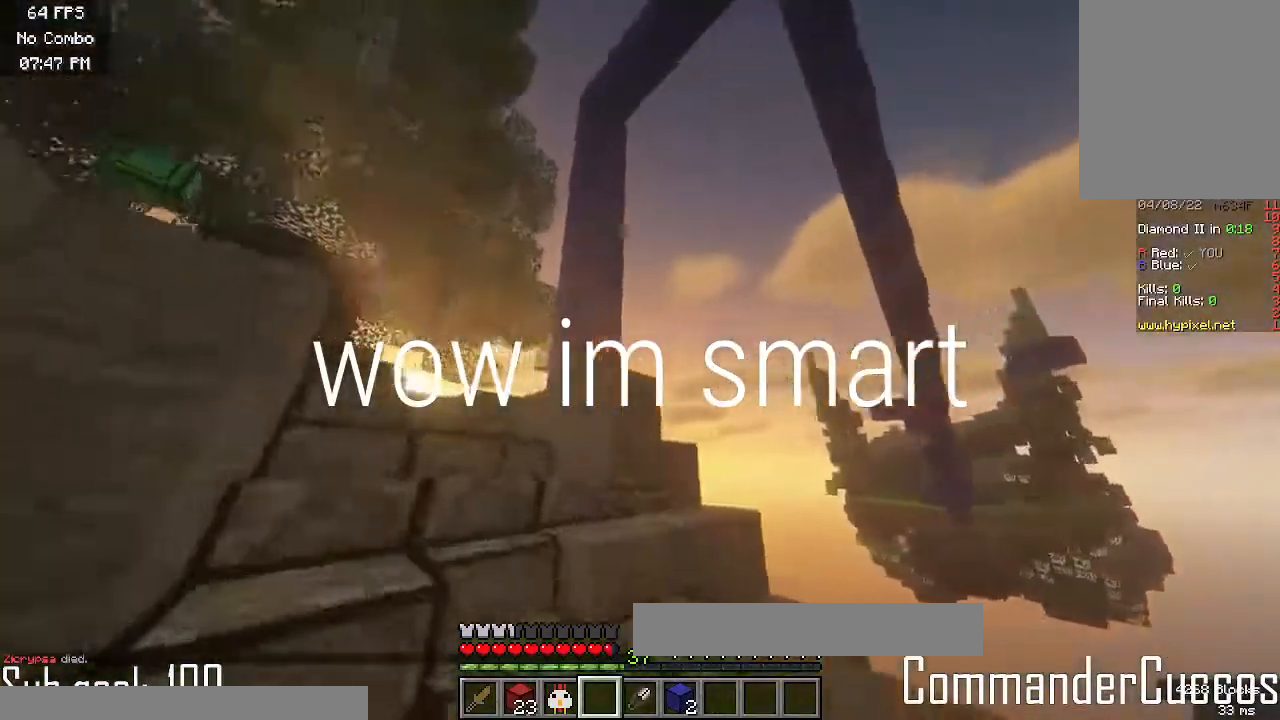
{"keys": ["w"], "mouse": [], "events": [[367, "a", "up"]]}
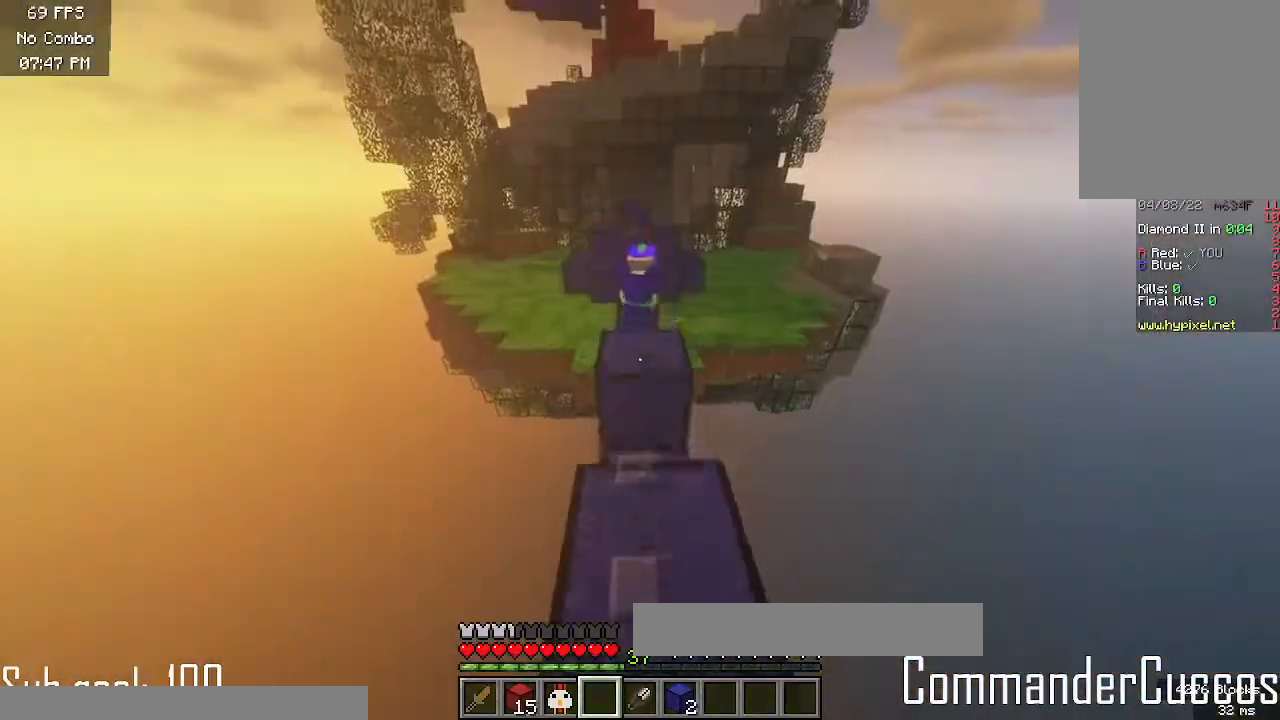
{"keys": ["w"], "mouse": [], "events": []}
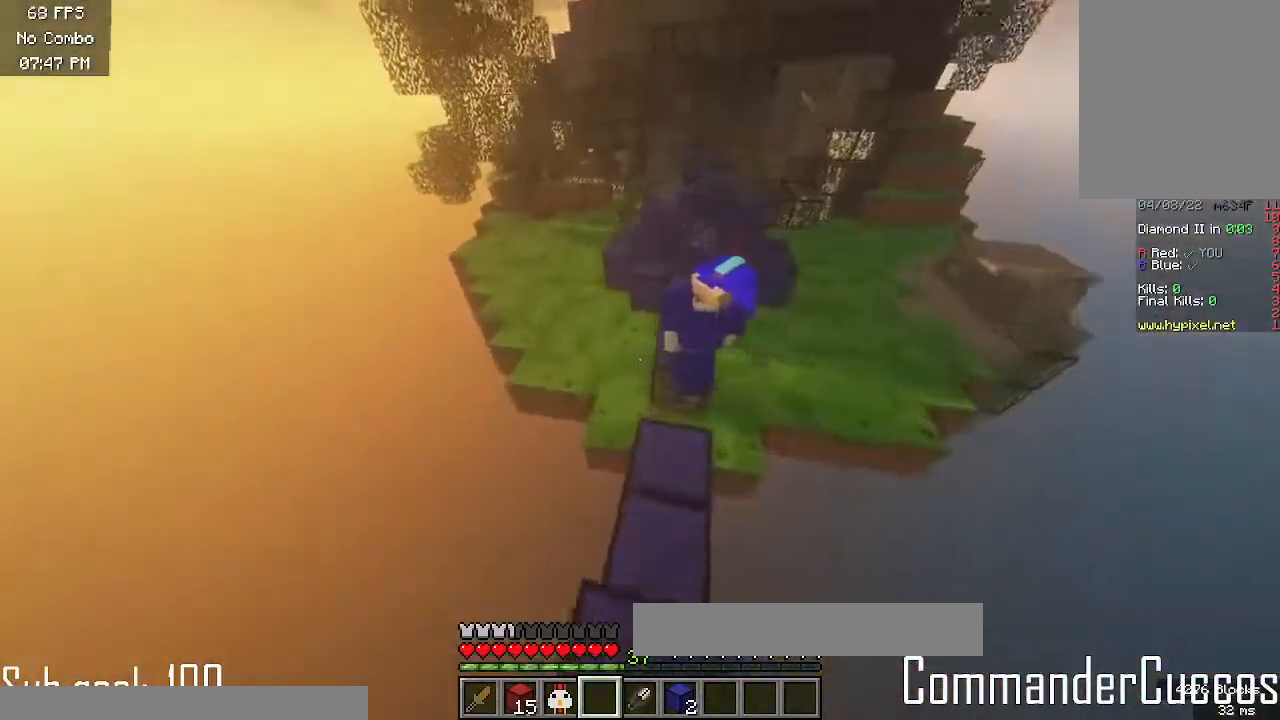
{"keys": ["a", "w"], "mouse": [], "events": [[267, "a", "down"]]}
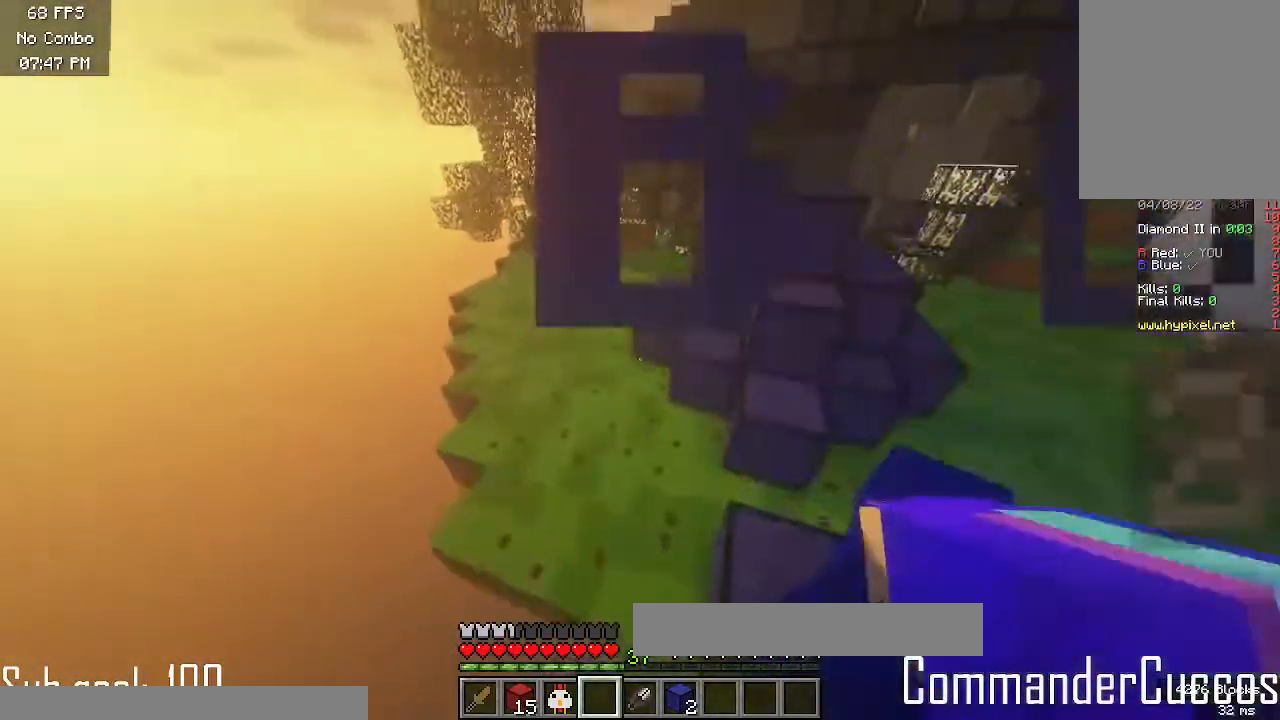
{"keys": ["a", "w"], "mouse": [], "events": []}
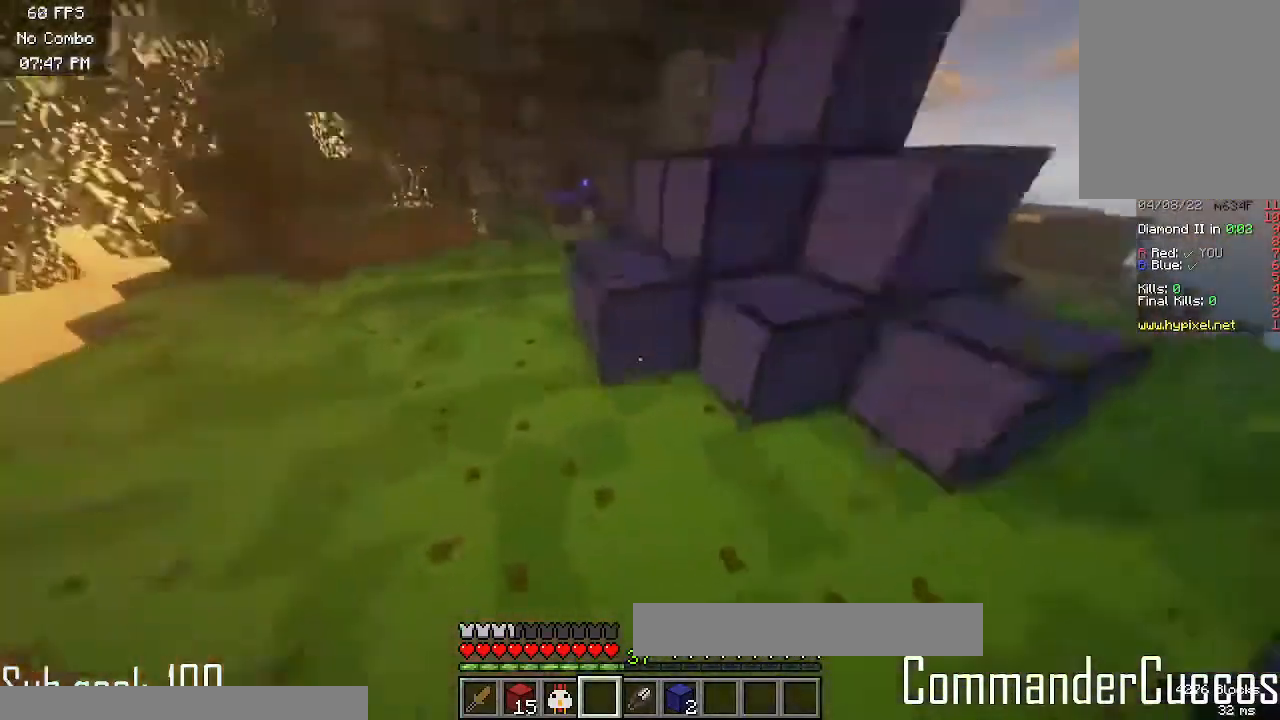
{"keys": [], "mouse": ["left"], "events": [[350, "mouse_left", "down"], [433, "a", "up"], [433, "w", "up"]]}
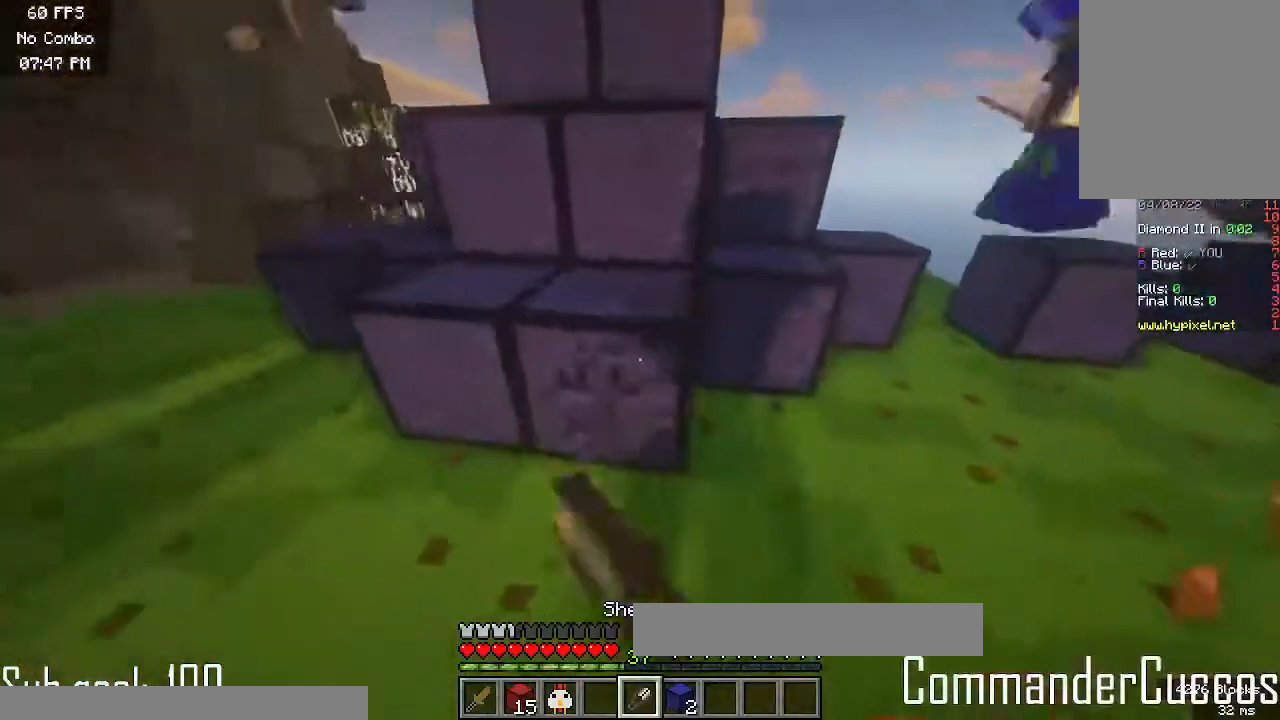
{"keys": [], "mouse": ["left"], "events": []}
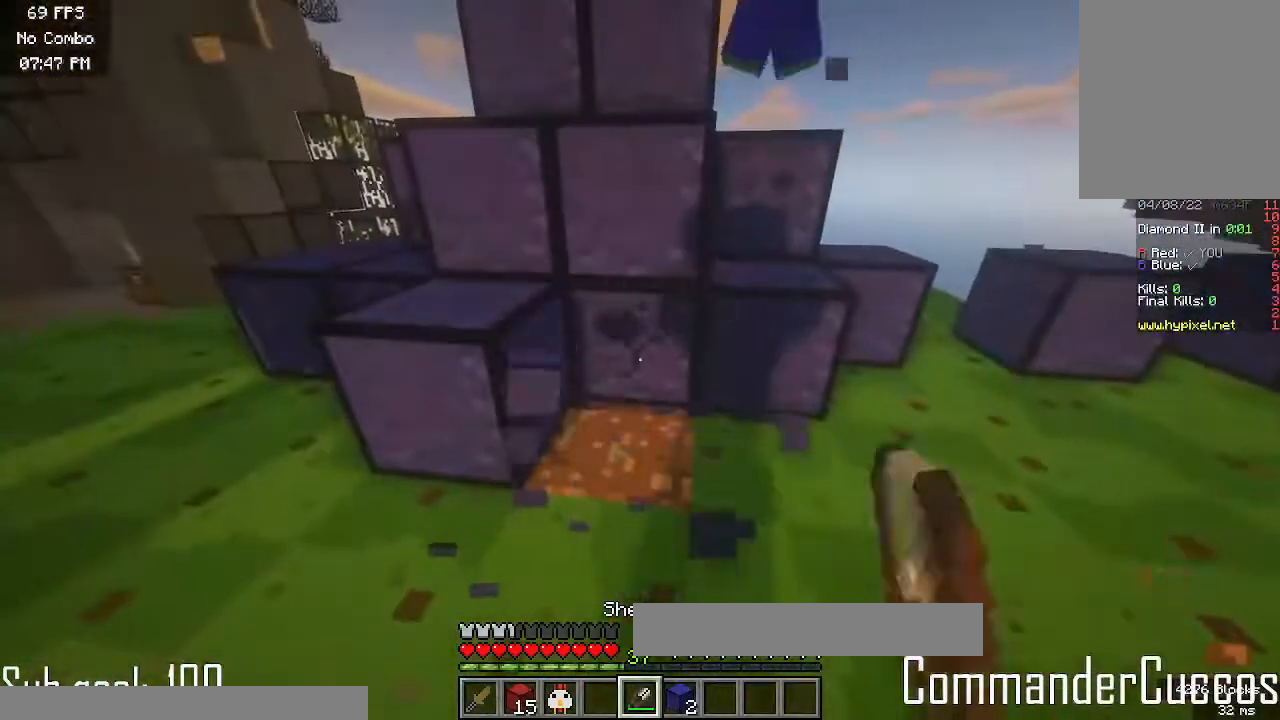
{"keys": [], "mouse": ["left"], "events": []}
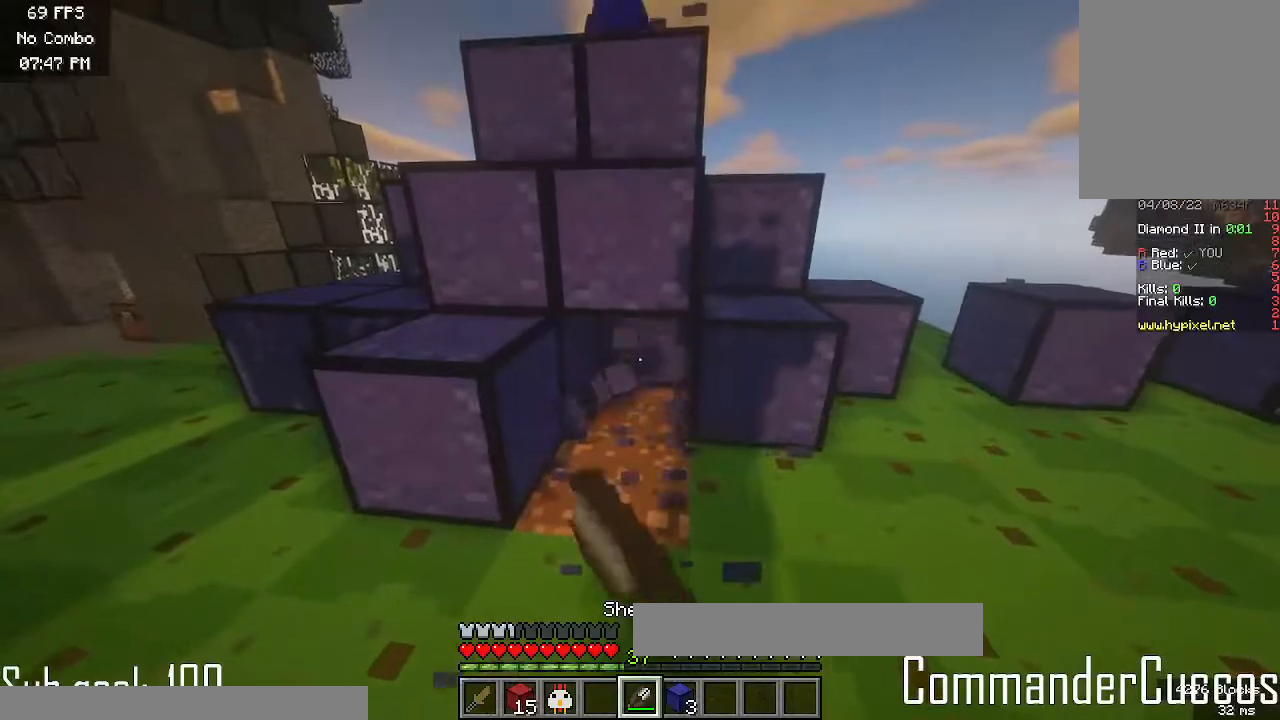
{"keys": [], "mouse": ["left"], "events": []}
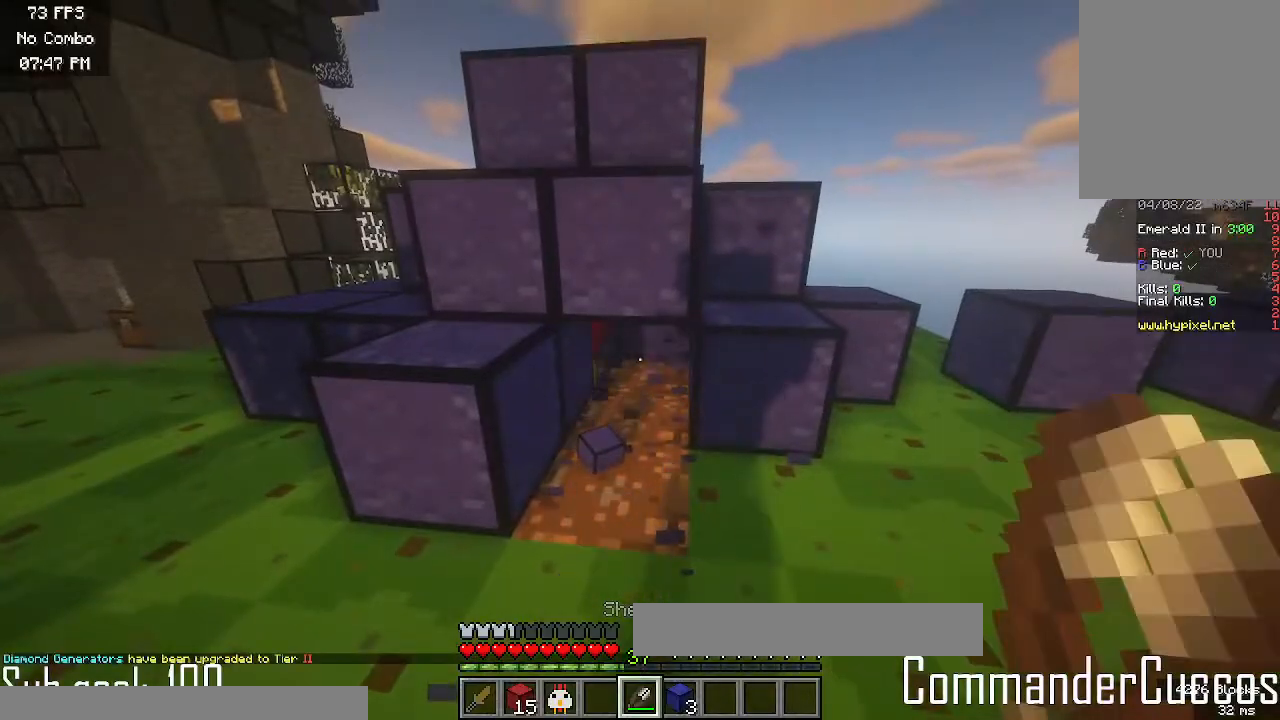
{"keys": [], "mouse": ["left"], "events": []}
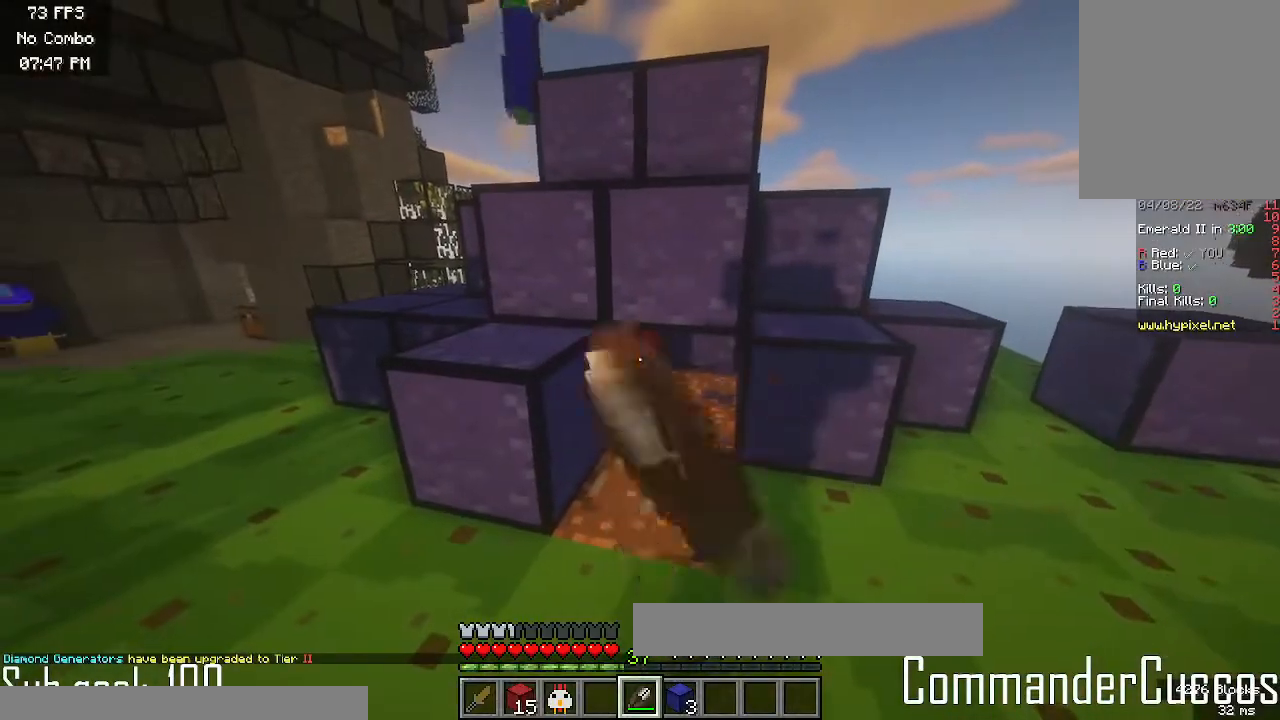
{"keys": [], "mouse": ["left"], "events": []}
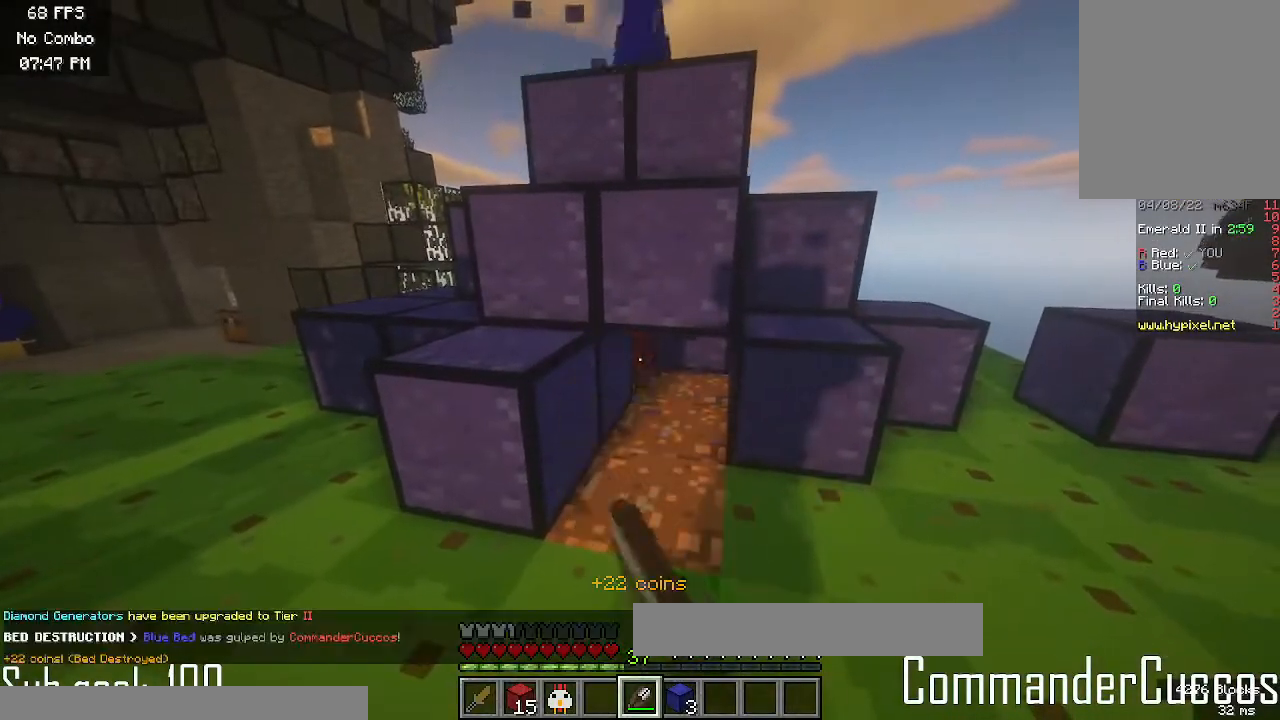
{"keys": ["w"], "mouse": ["left"], "events": [[283, "w", "down"], [350, "mouse_left", "up"], [450, "mouse_left", "down"]]}
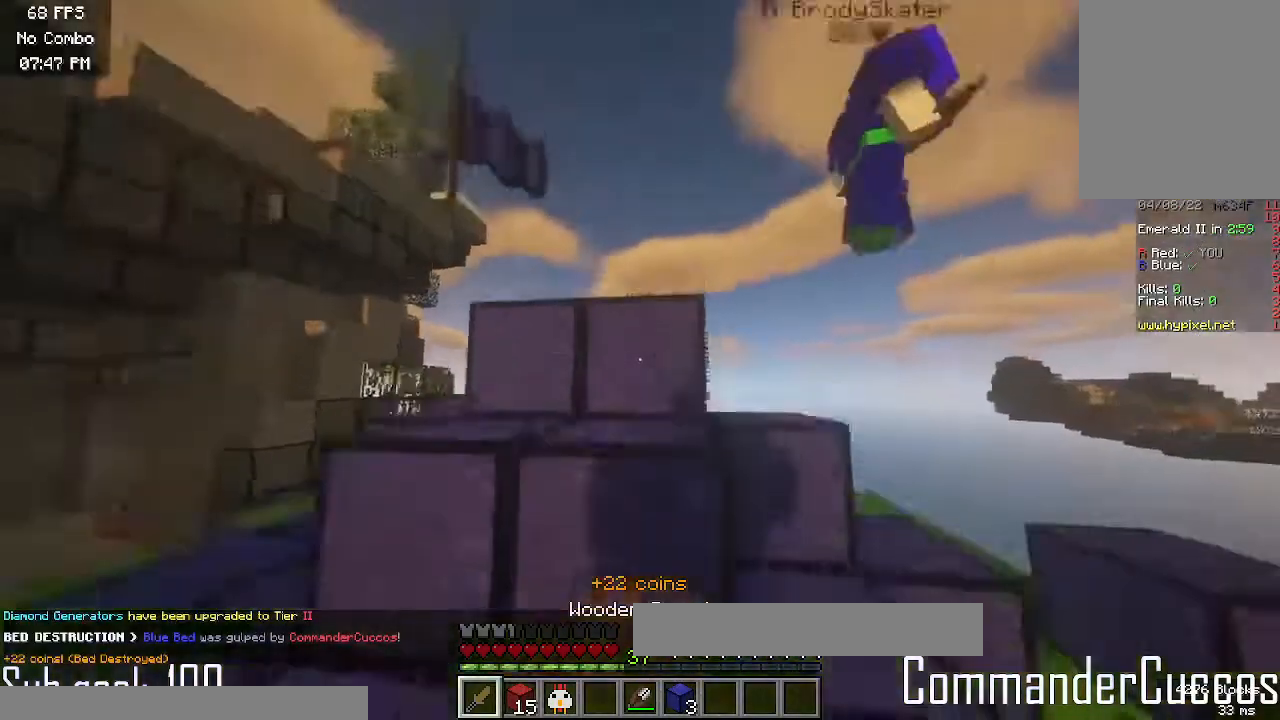
{"keys": ["d", "w"], "mouse": ["left"], "events": [[417, "d", "down"]]}
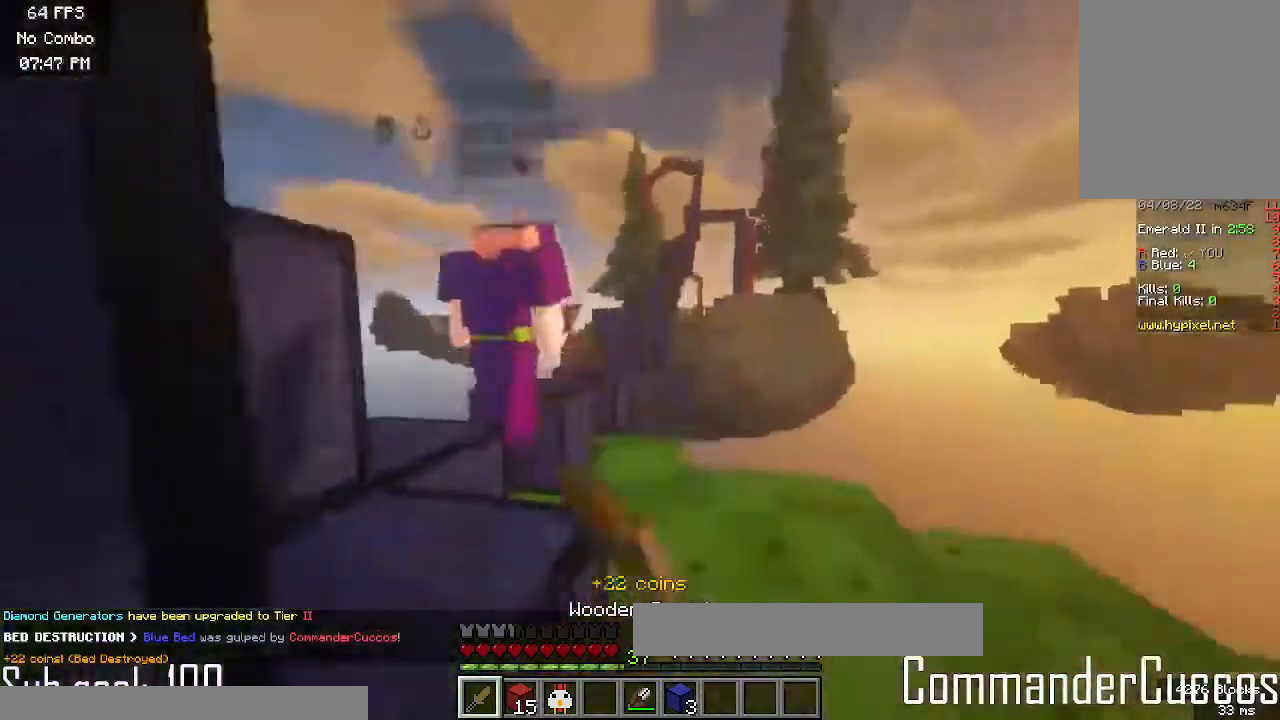
{"keys": ["w"], "mouse": ["left"], "events": [[233, "d", "up"], [367, "w", "up"], [433, "w", "down"]]}
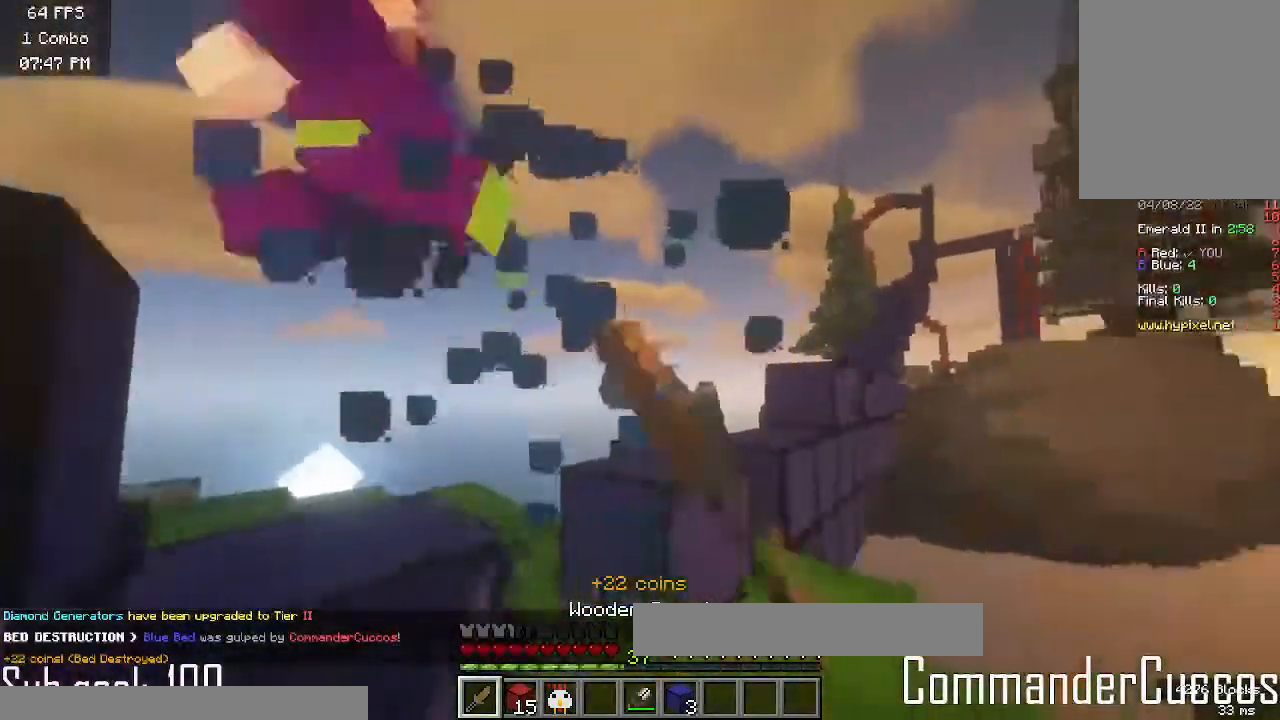
{"keys": ["a", "w"], "mouse": ["left"], "events": [[117, "w", "up"], [167, "w", "down"], [317, "a", "down"]]}
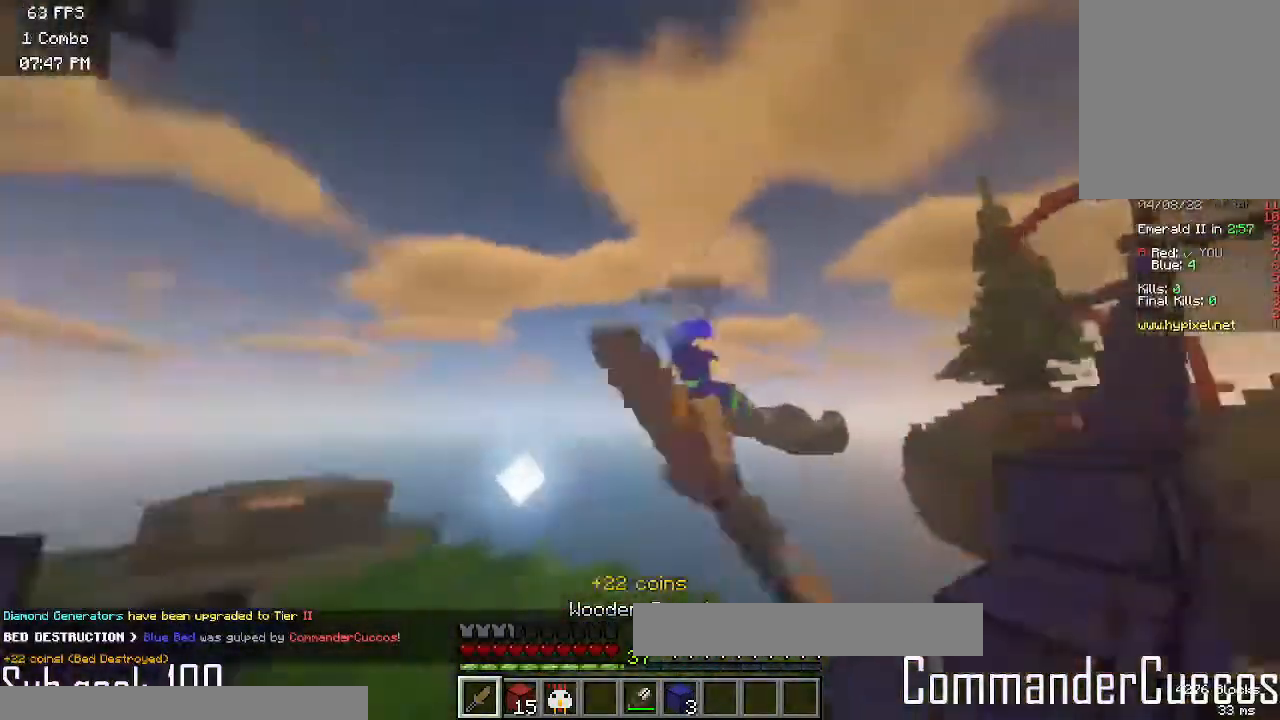
{"keys": ["w"], "mouse": ["left"], "events": [[67, "a", "up"], [150, "a", "down"], [200, "mouse_left", "up"], [483, "a", "up"], [483, "mouse_left", "down"]]}
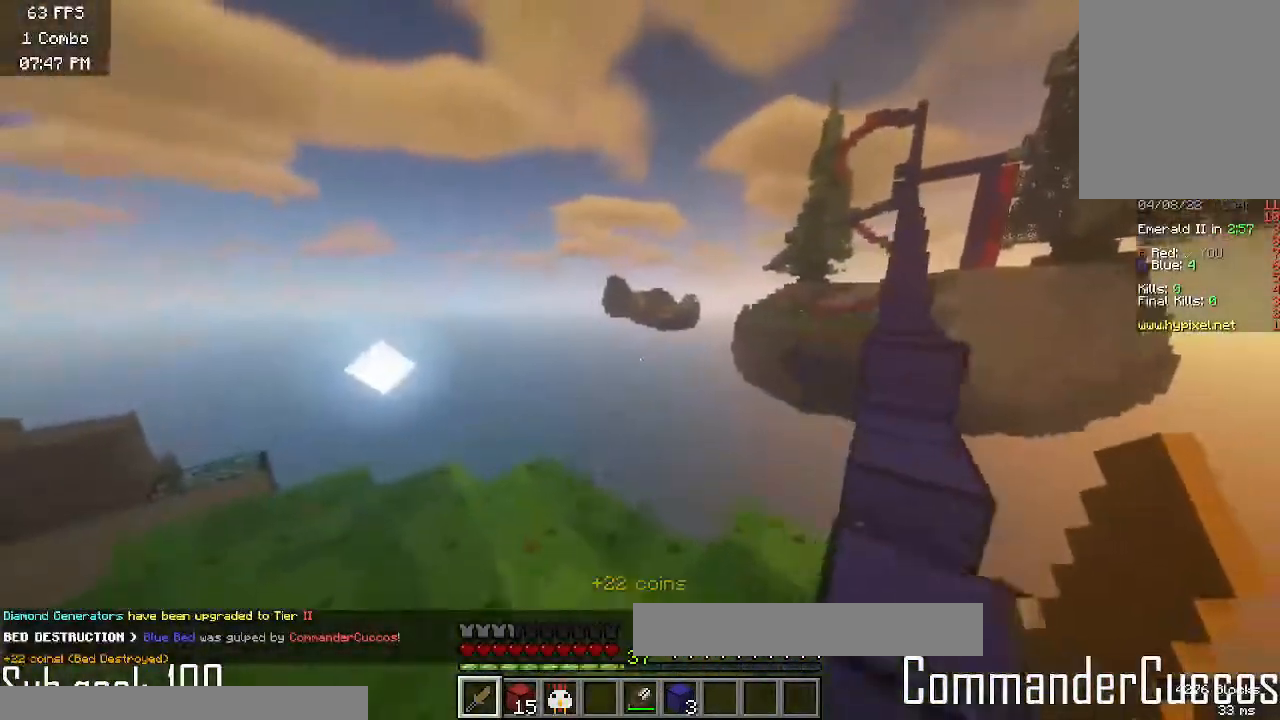
{"keys": ["d", "w"], "mouse": [], "events": [[167, "mouse_left", "up"], [267, "d", "down"]]}
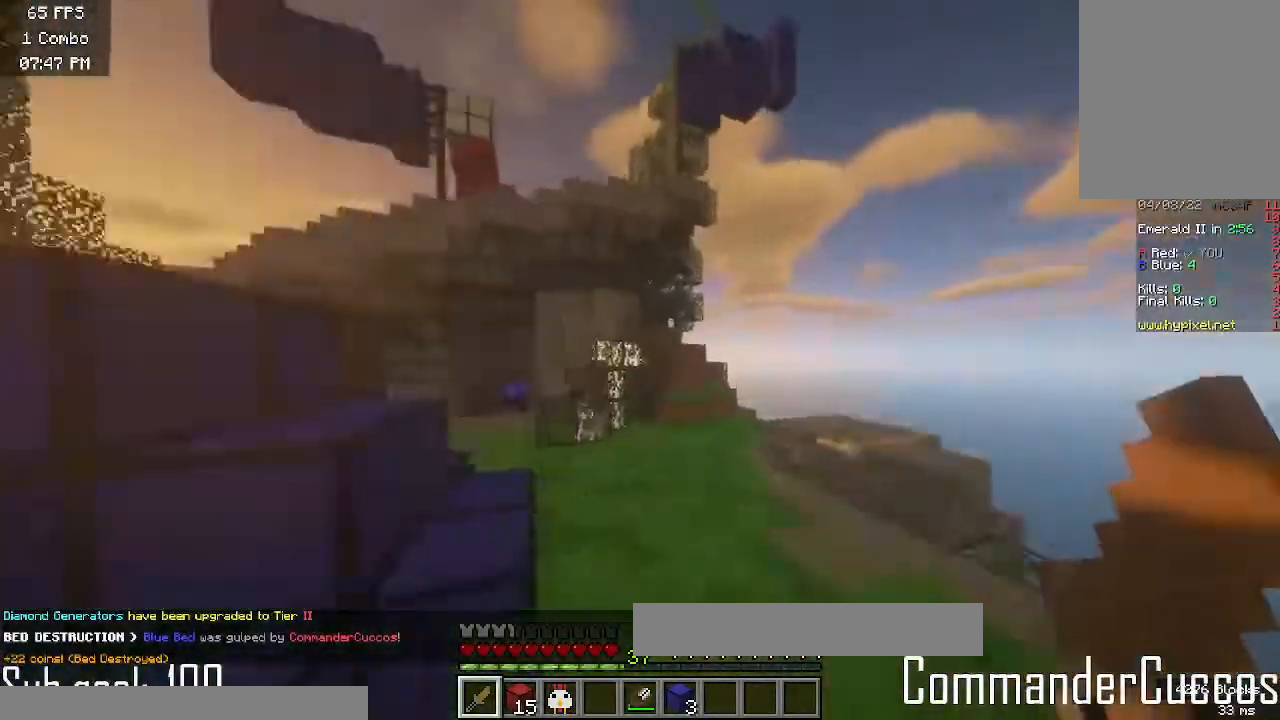
{"keys": ["w"], "mouse": [], "events": [[100, "d", "up"], [183, "mouse_left", "down"], [400, "mouse_left", "up"]]}
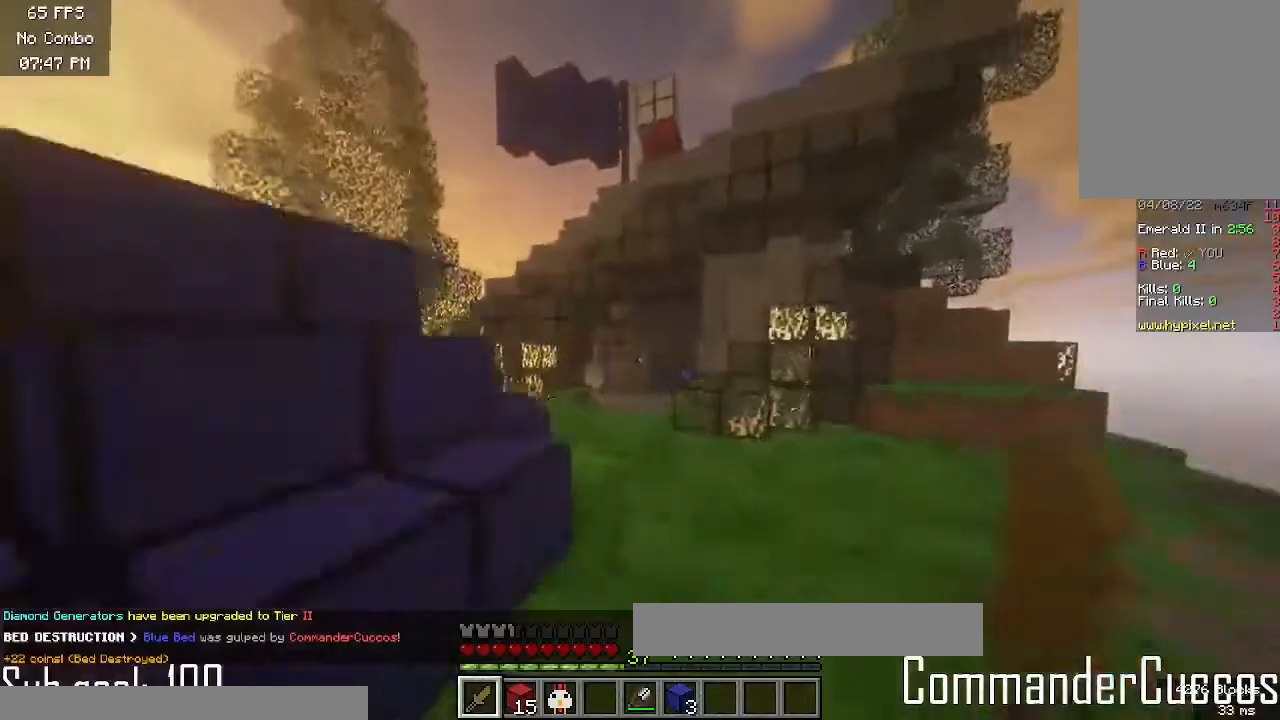
{"keys": ["a", "w"], "mouse": ["left"], "events": [[83, "a", "down"], [100, "mouse_left", "down"], [267, "a", "up"], [267, "mouse_left", "up"], [433, "a", "down"], [433, "mouse_left", "down"]]}